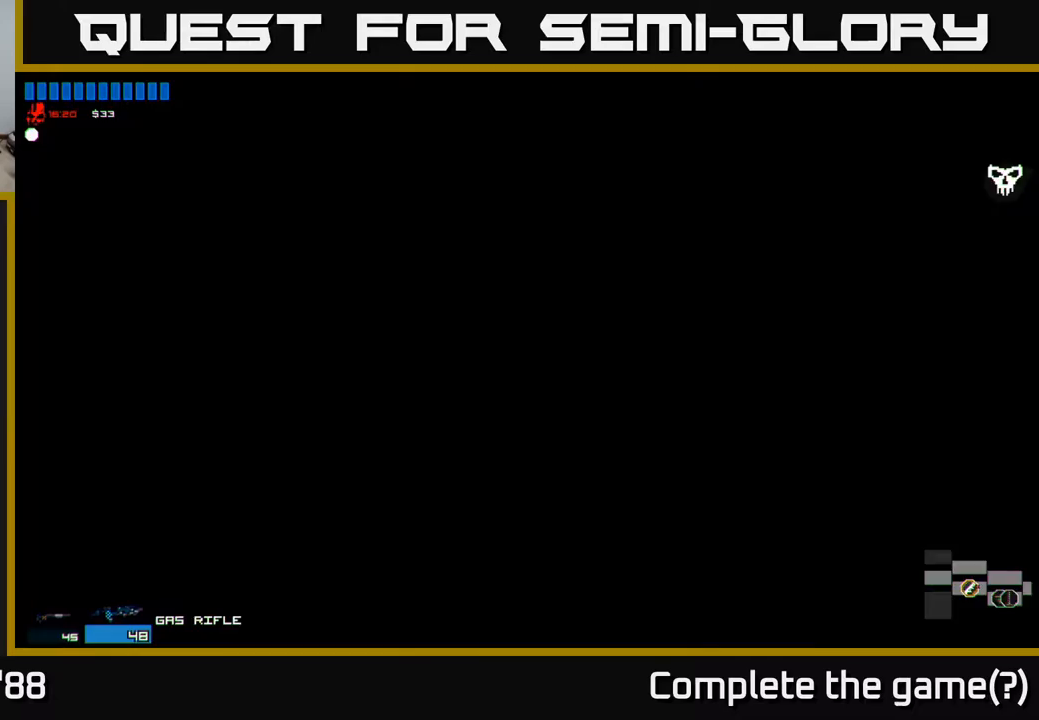
Gameplay with a controller (Xbox layout); each line is a JSON object with the inputs held at the frame after it. "events" lists button and stick changes between this image and that frame as [ms after this image, input, new state], when the widget could be followed in between.
{"buttons": [], "left_stick": "center", "right_stick": "center", "events": []}
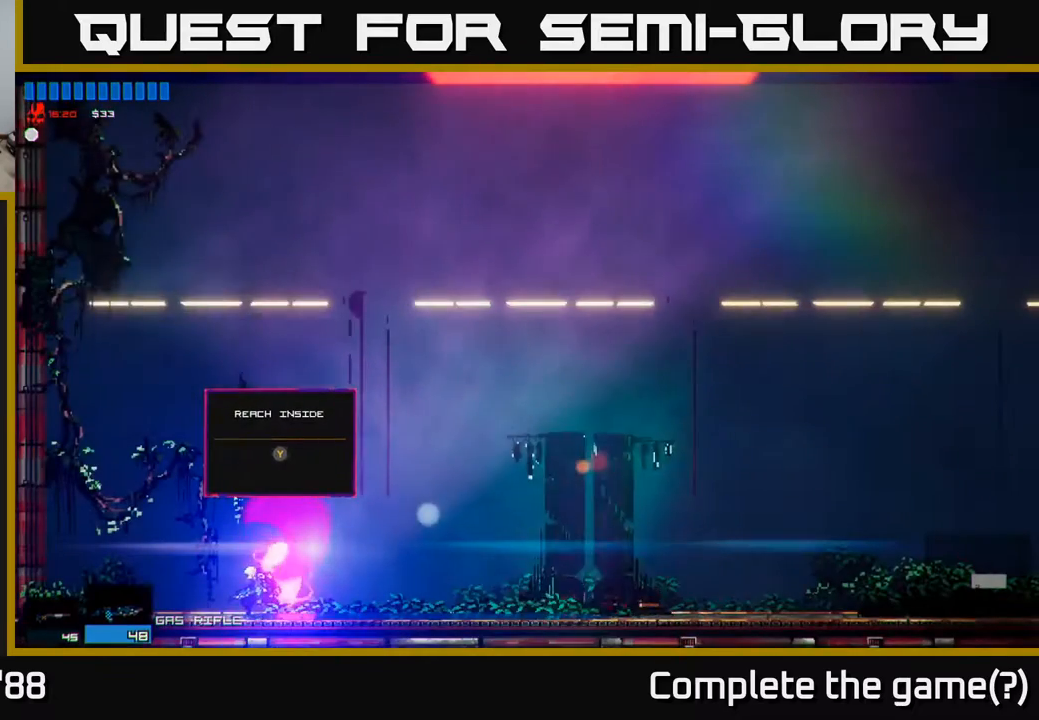
{"buttons": [], "left_stick": "right", "right_stick": "center", "events": [[317, "left_stick", "right"]]}
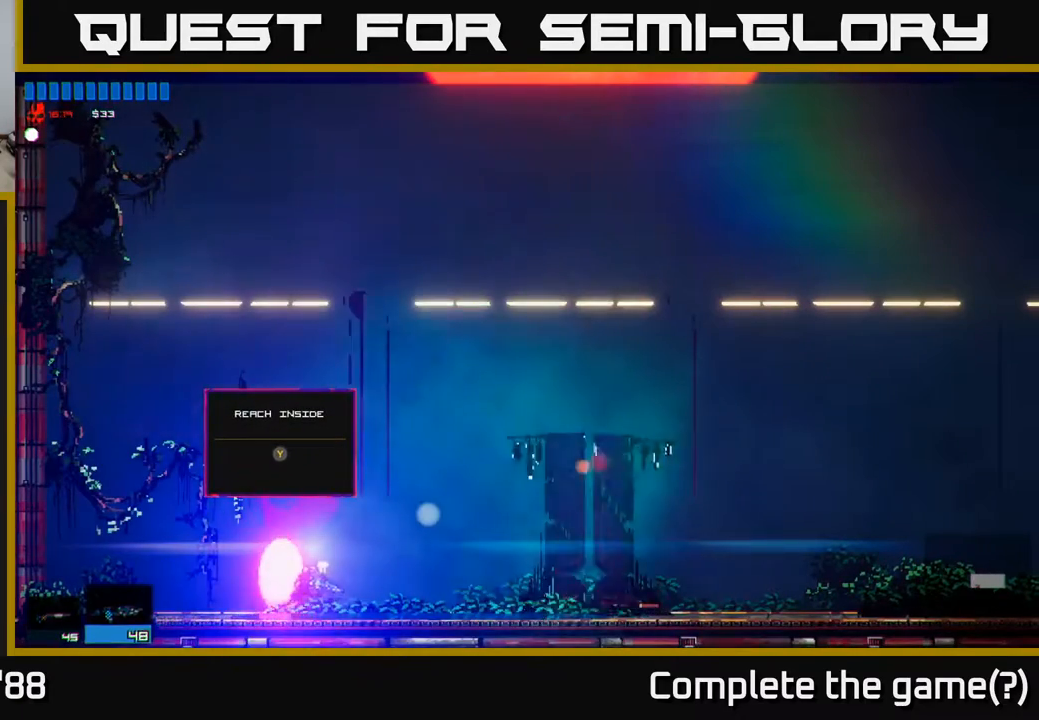
{"buttons": [], "left_stick": "right", "right_stick": "center", "events": []}
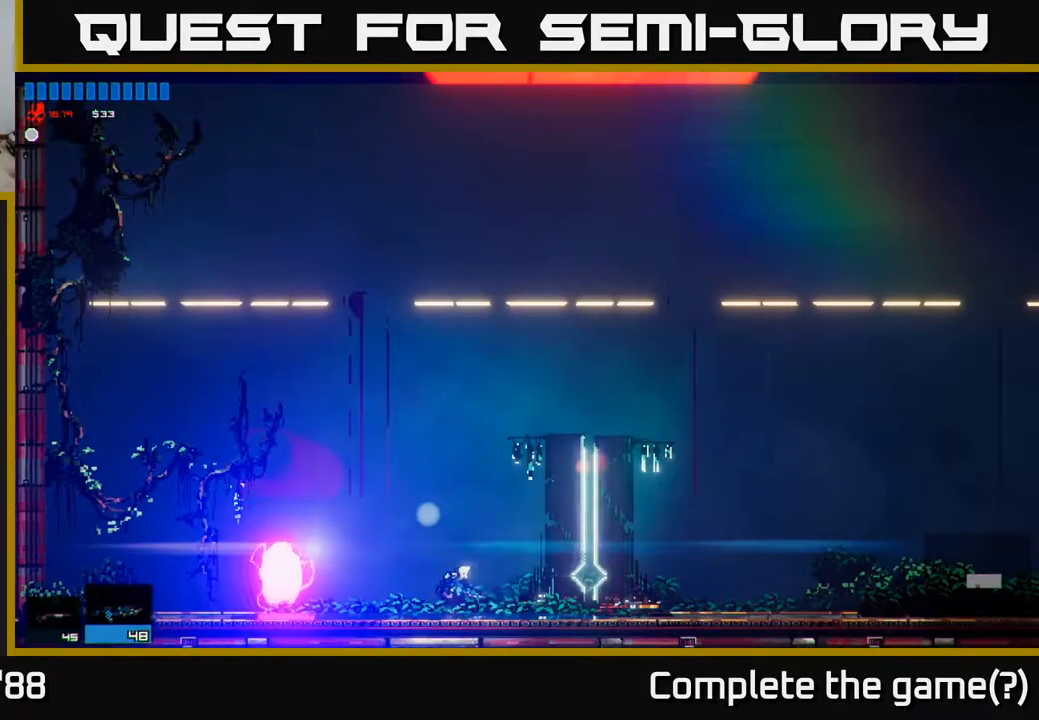
{"buttons": [], "left_stick": "right", "right_stick": "center", "events": [[33, "left_stick", "center"], [200, "left_stick", "left"], [433, "left_stick", "right"]]}
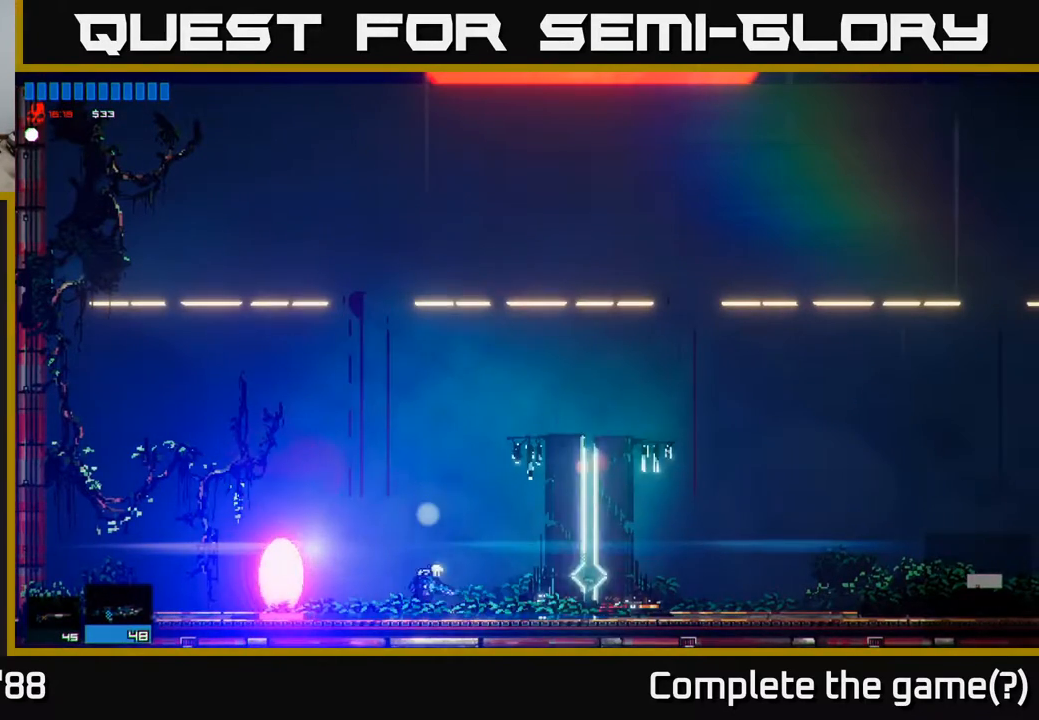
{"buttons": [], "left_stick": "right", "right_stick": "center", "events": []}
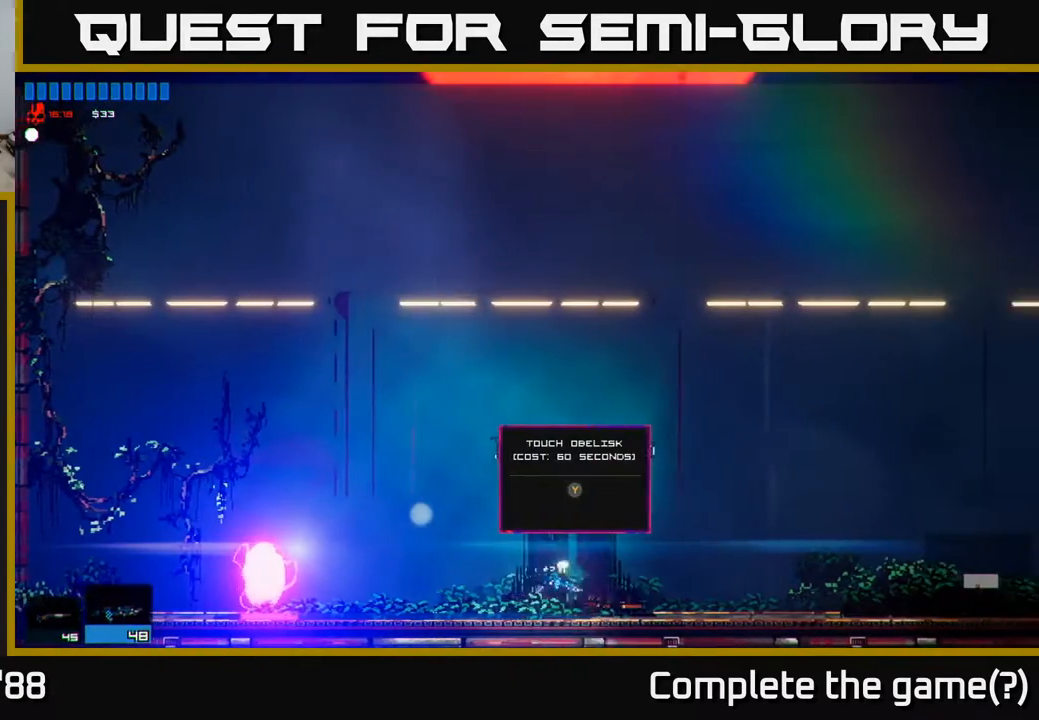
{"buttons": [], "left_stick": "center", "right_stick": "center", "events": [[183, "left_stick", "left"], [333, "left_stick", "center"]]}
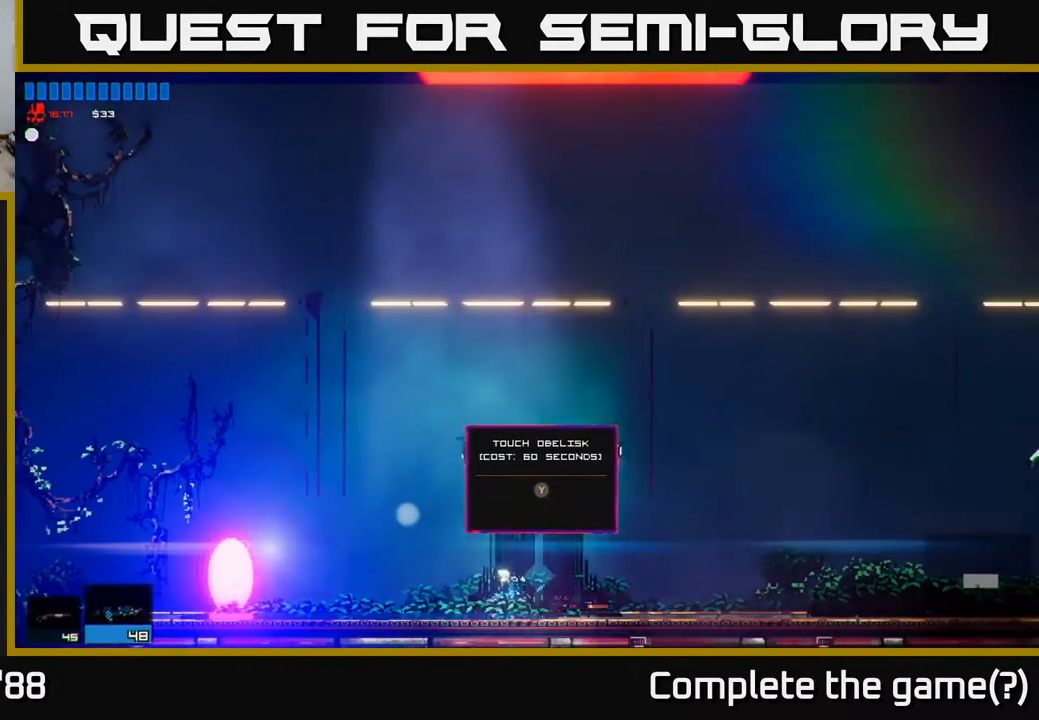
{"buttons": [], "left_stick": "center", "right_stick": "center", "events": [[67, "Y", "down"], [133, "Y", "up"]]}
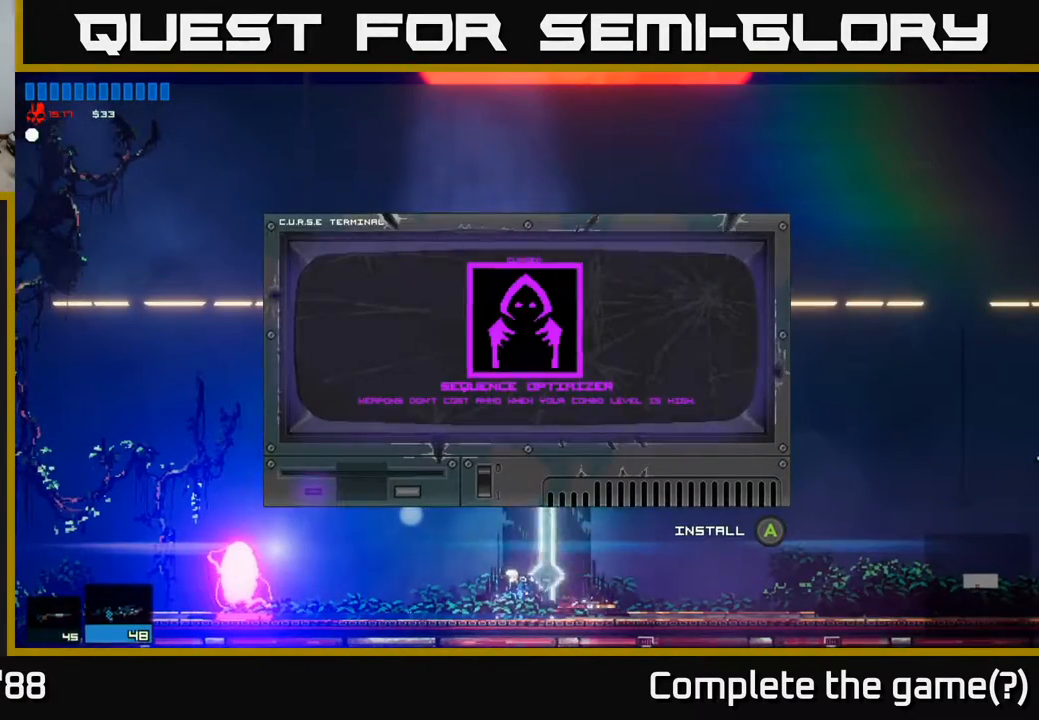
{"buttons": [], "left_stick": "center", "right_stick": "center", "events": []}
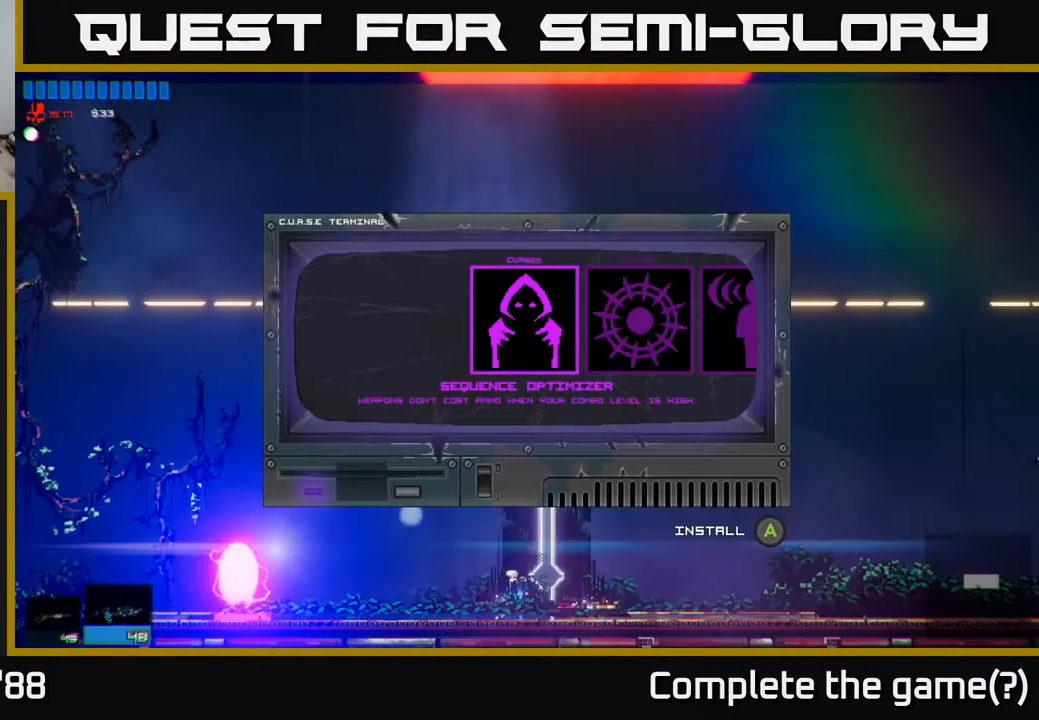
{"buttons": [], "left_stick": "center", "right_stick": "center", "events": []}
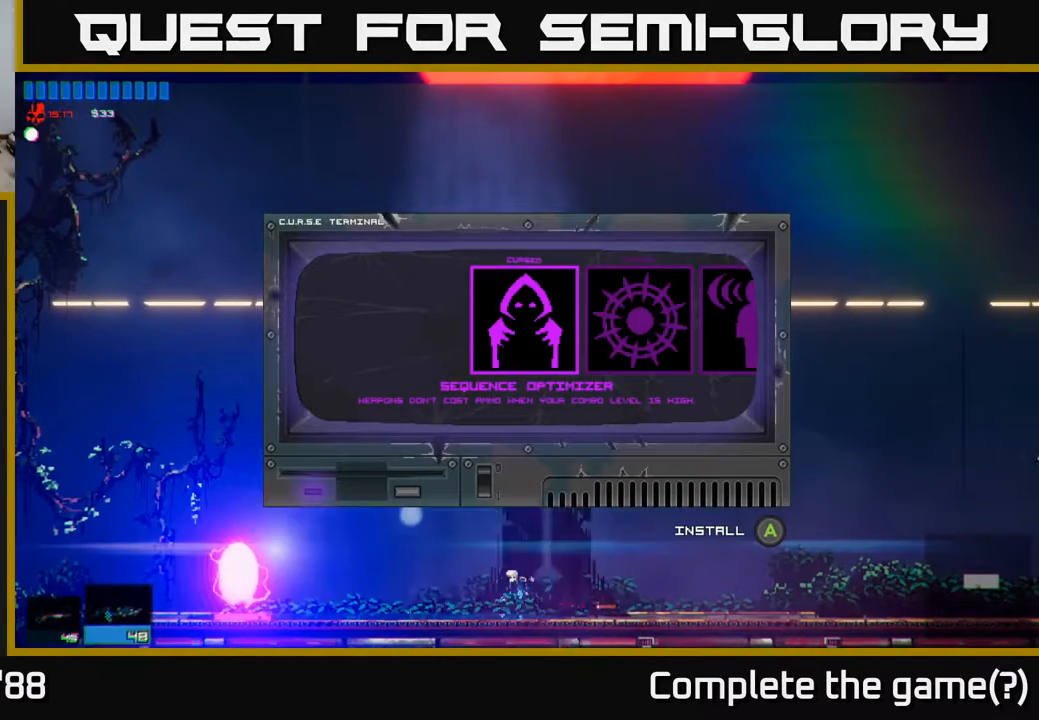
{"buttons": [], "left_stick": "center", "right_stick": "center", "events": []}
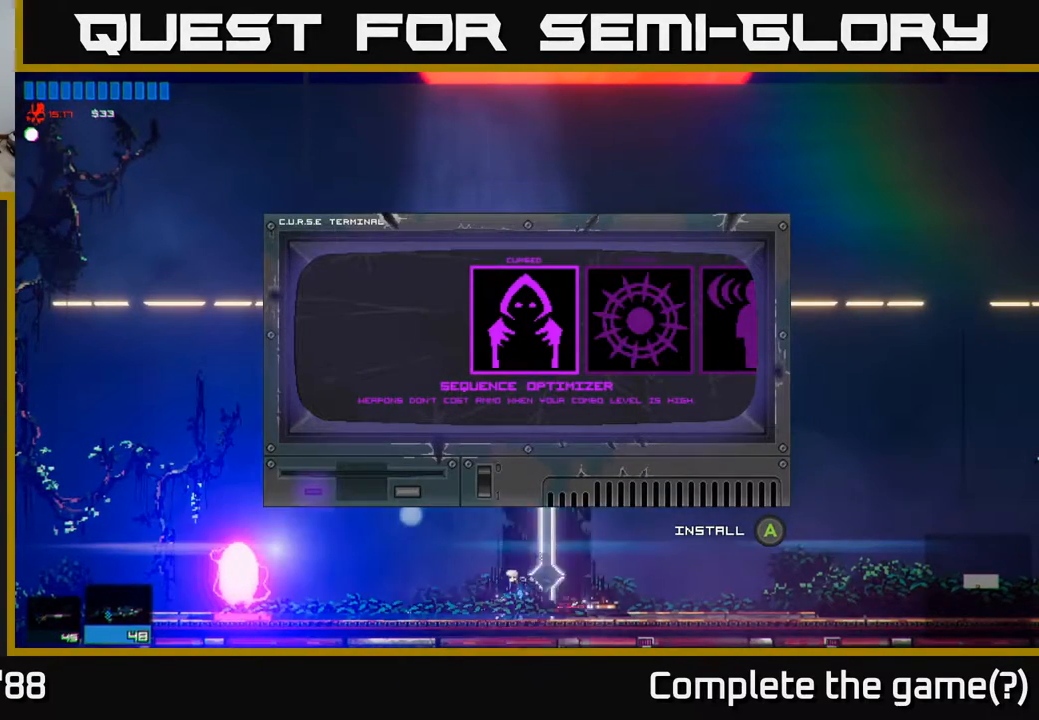
{"buttons": [], "left_stick": "center", "right_stick": "center", "events": []}
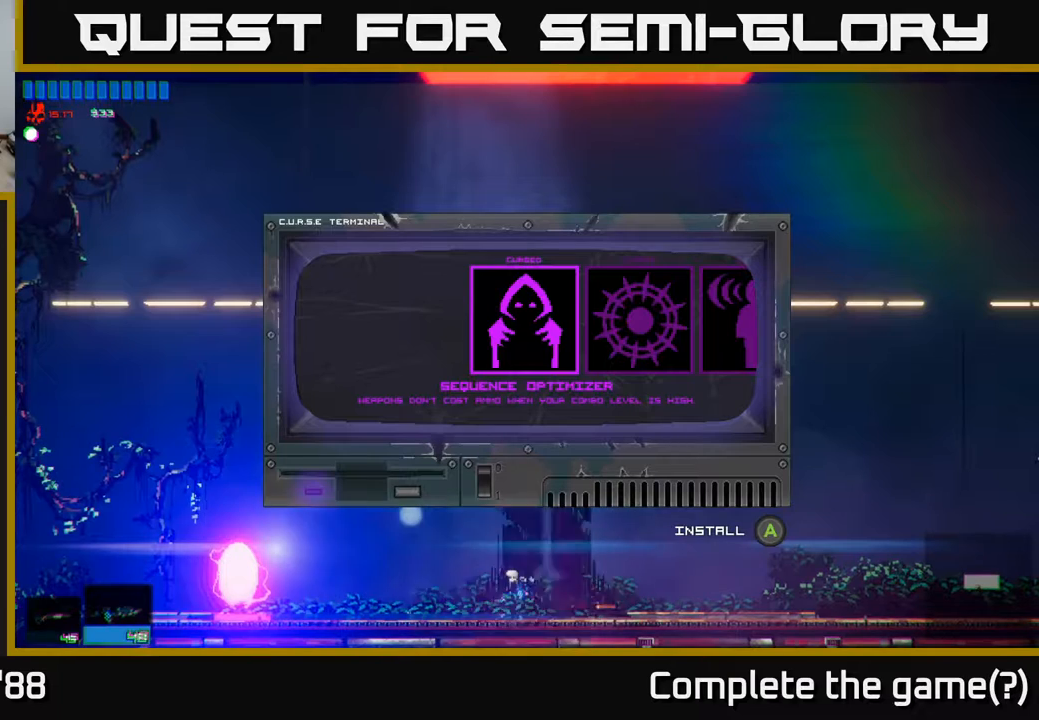
{"buttons": [], "left_stick": "center", "right_stick": "center", "events": [[200, "left_stick", "right"], [433, "left_stick", "center"]]}
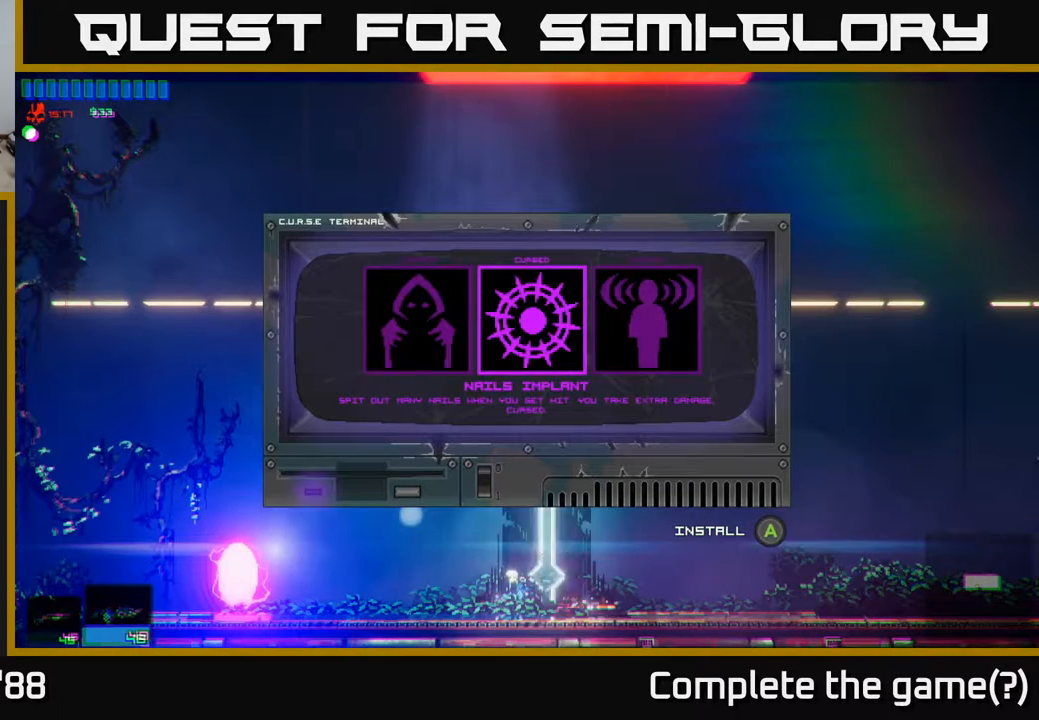
{"buttons": [], "left_stick": "right", "right_stick": "center", "events": [[433, "left_stick", "right"]]}
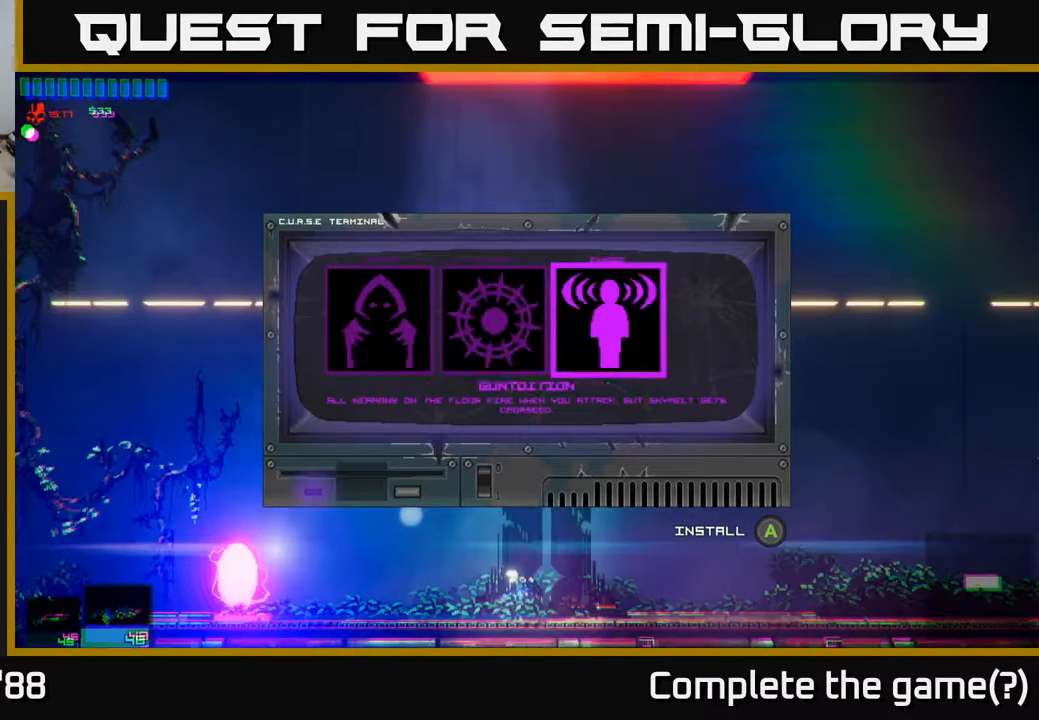
{"buttons": [], "left_stick": "left", "right_stick": "center", "events": [[117, "left_stick", "center"], [450, "left_stick", "left"]]}
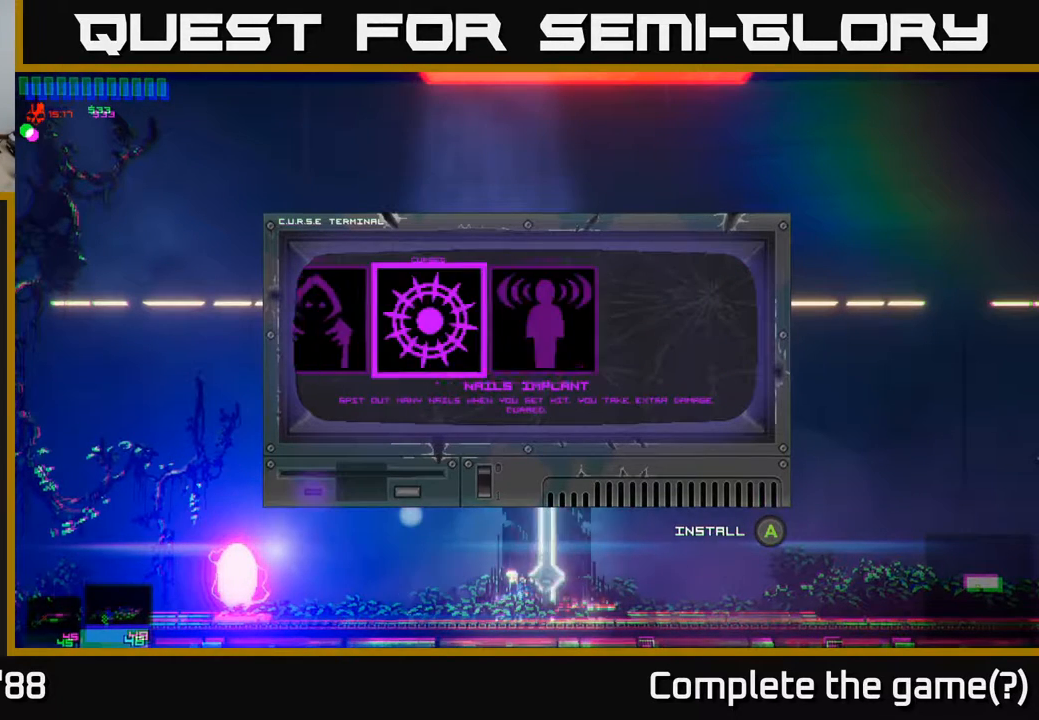
{"buttons": [], "left_stick": "center", "right_stick": "center", "events": [[100, "left_stick", "center"], [200, "left_stick", "left"], [367, "left_stick", "center"]]}
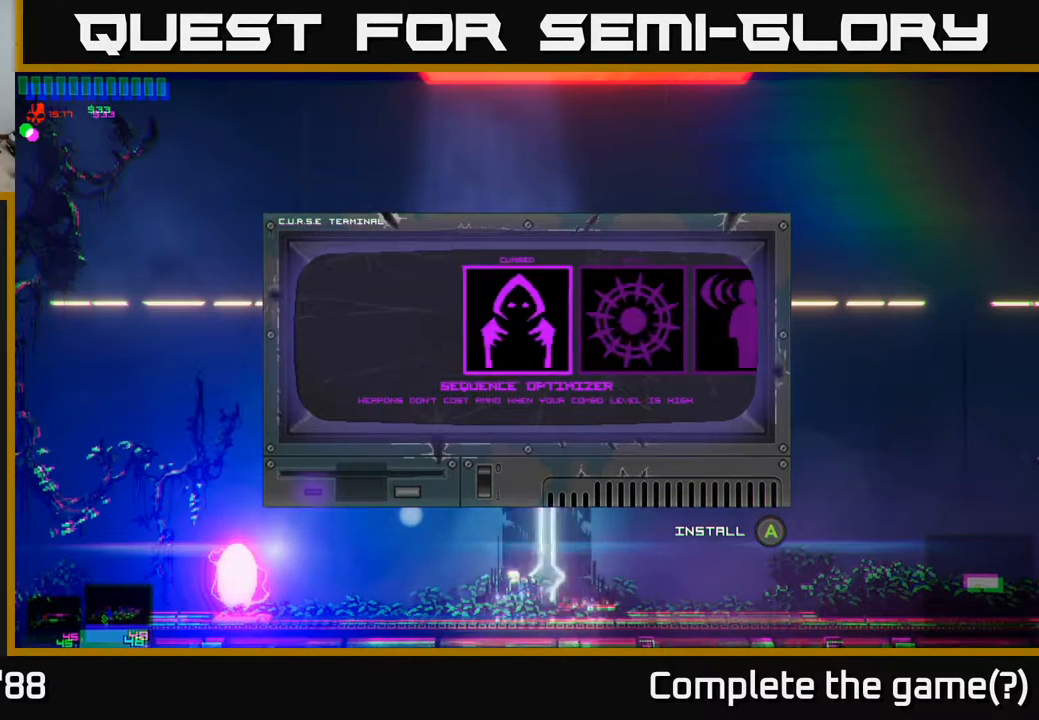
{"buttons": [], "left_stick": "center", "right_stick": "center", "events": []}
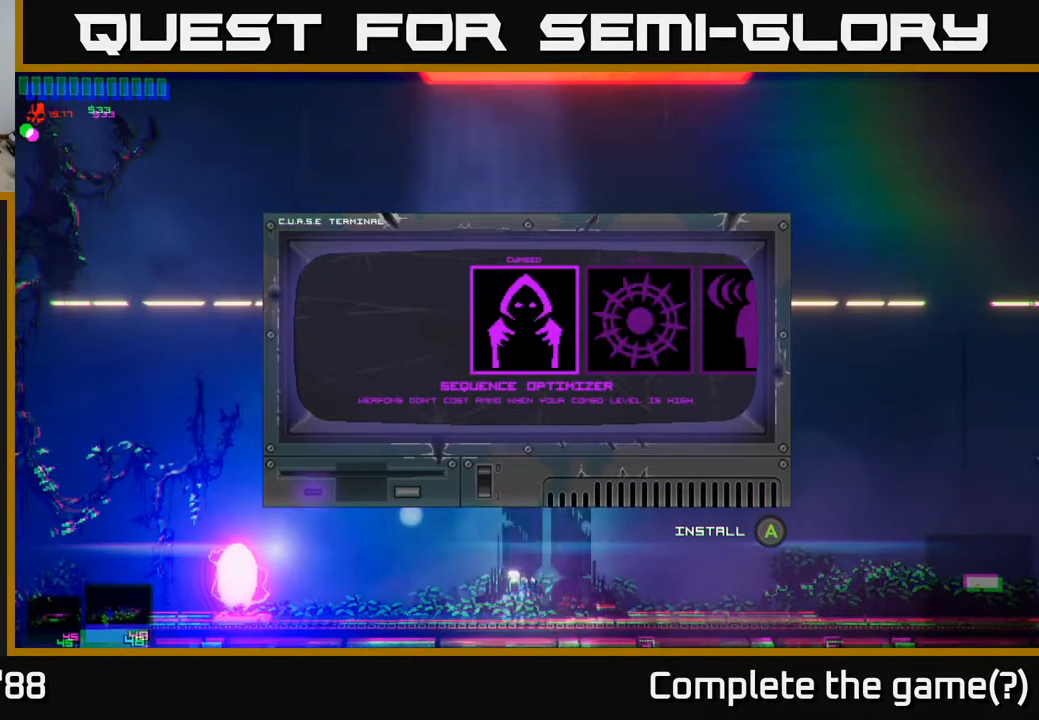
{"buttons": [], "left_stick": "center", "right_stick": "center", "events": []}
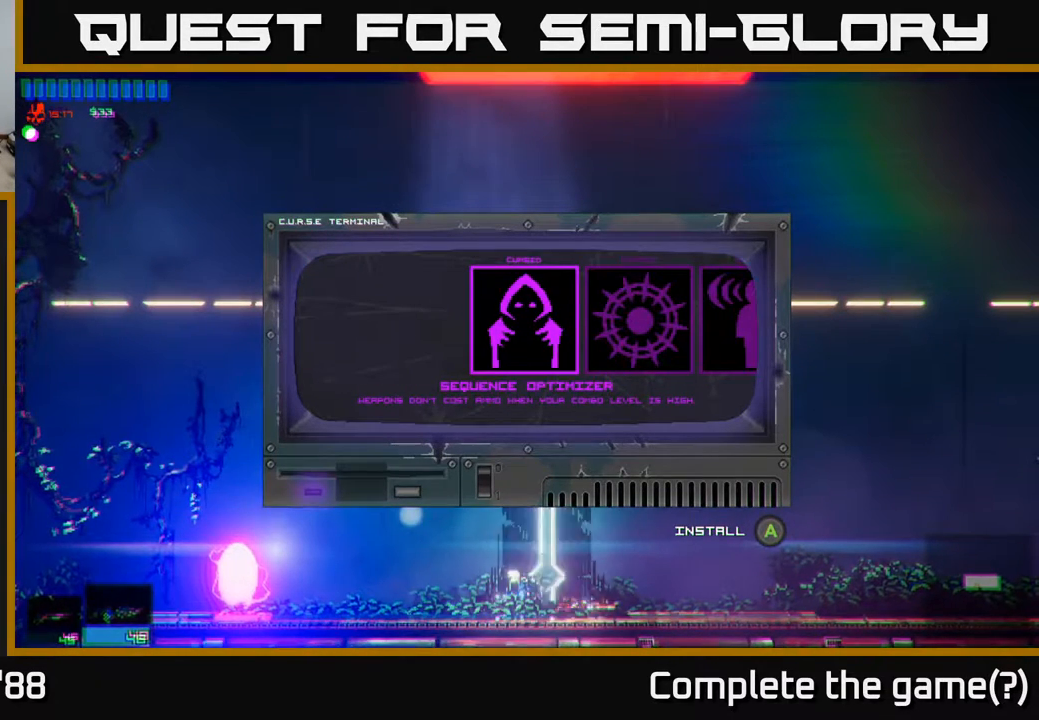
{"buttons": [], "left_stick": "center", "right_stick": "center", "events": [[100, "left_stick", "right"], [317, "left_stick", "center"]]}
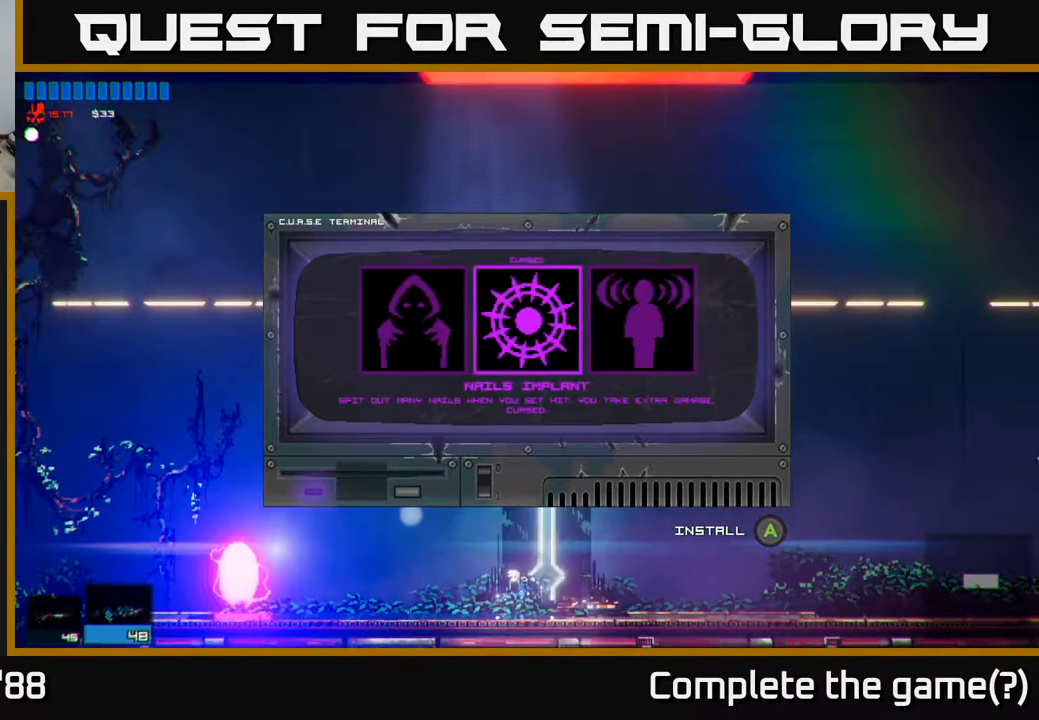
{"buttons": [], "left_stick": "left", "right_stick": "center", "events": [[100, "left_stick", "right"], [317, "left_stick", "center"], [400, "left_stick", "left"]]}
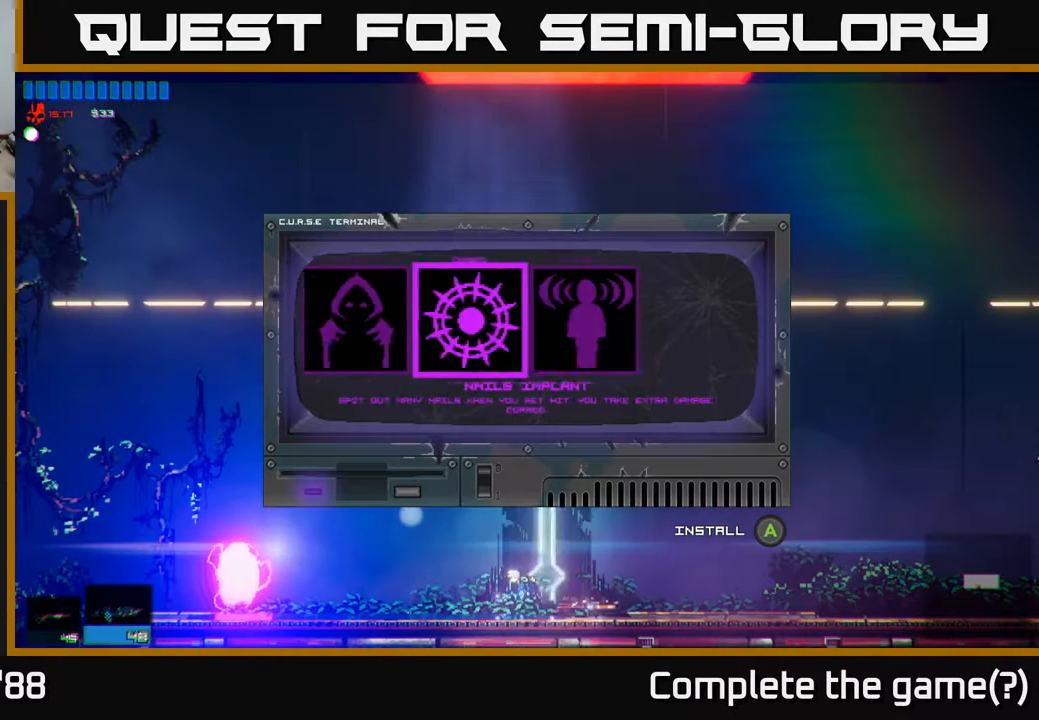
{"buttons": [], "left_stick": "center", "right_stick": "center", "events": [[83, "left_stick", "center"]]}
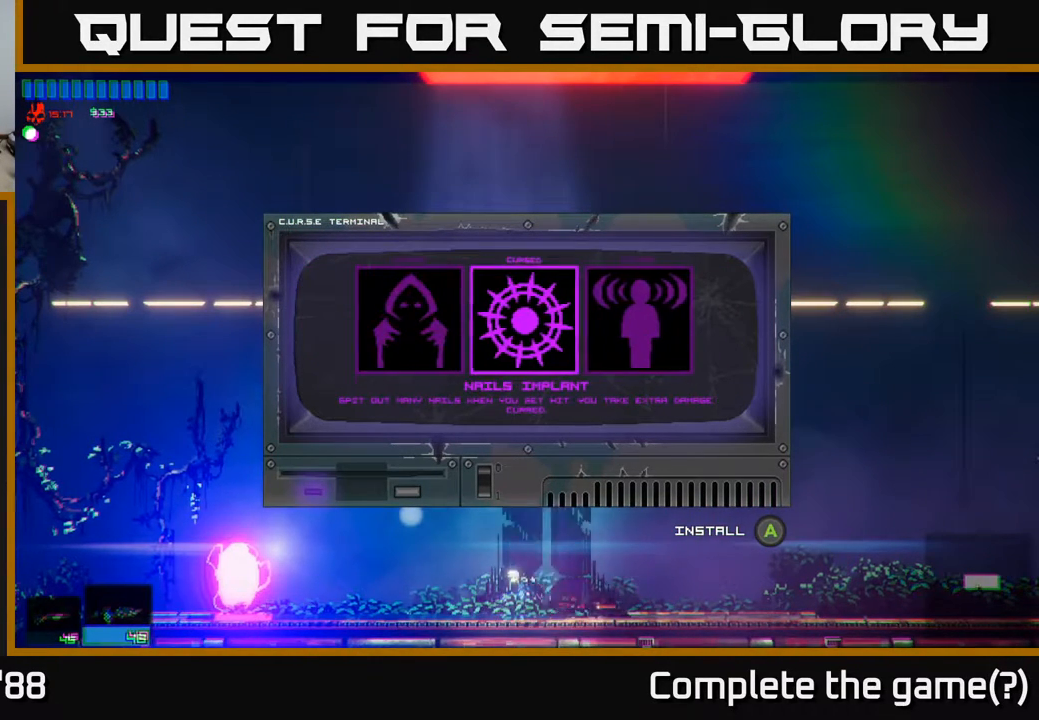
{"buttons": [], "left_stick": "left", "right_stick": "center", "events": [[417, "left_stick", "left"]]}
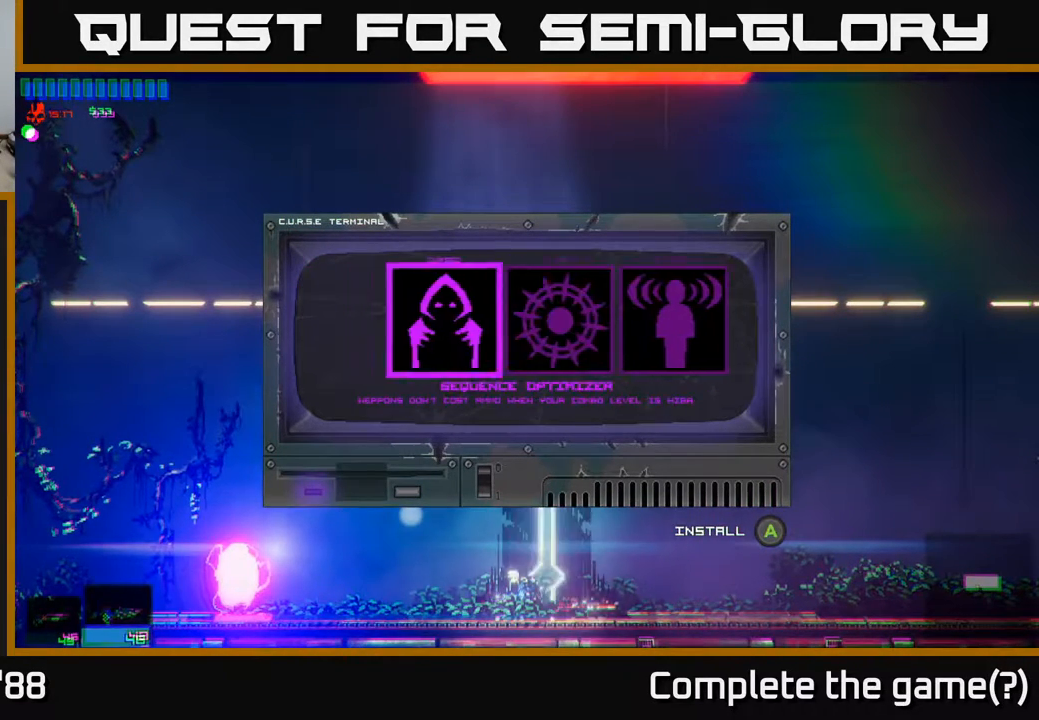
{"buttons": [], "left_stick": "center", "right_stick": "center", "events": [[117, "left_stick", "center"]]}